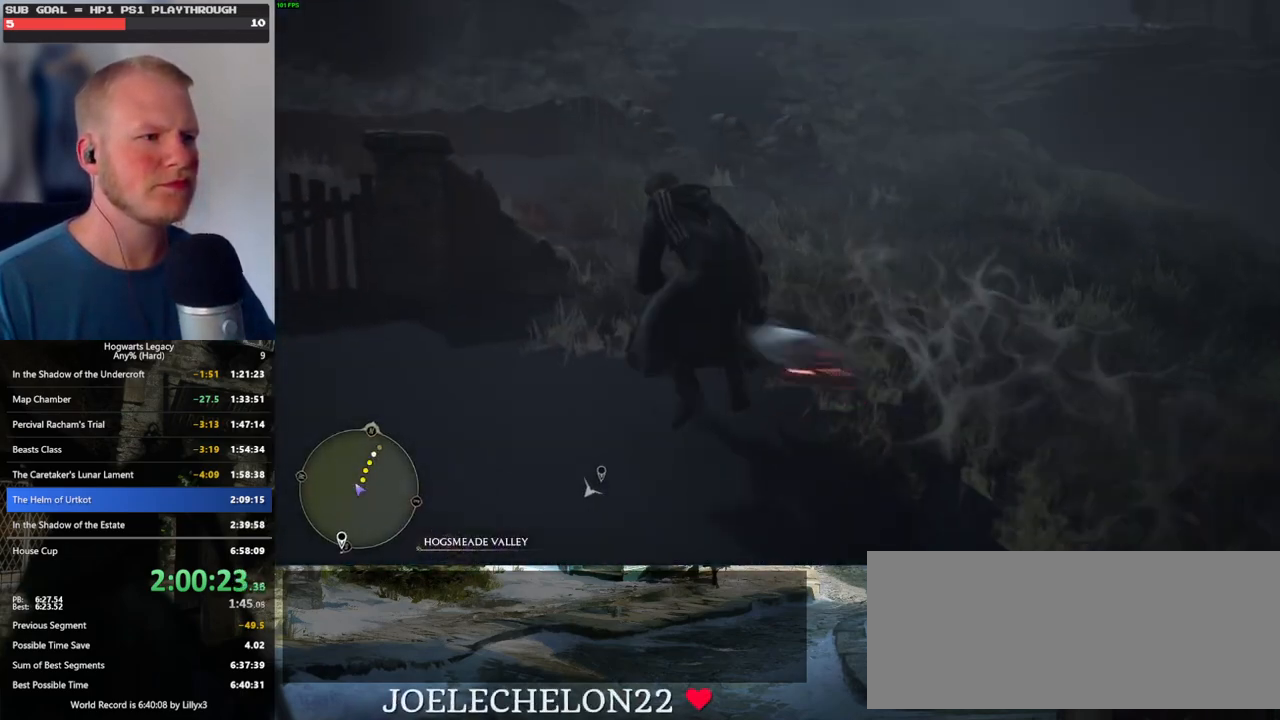
Gameplay with keyboard and mouse; each line is a JSON object with the keys and mouse buttons held at the frame after it. "events" lists presses ("down") and releases ("up") of ".", "/", "0", "1", "2", "3", "4", "5", "6", "7", "8", "9", "a", "alt_l", "alt_r", "b", "backslash", "backspace", "c", "caps_lock", "comma", "ctrl_l", "ctrl_r", "d", "e", "equals", "escape", "f", "f1", "f10", "f11", "f12", "f2", "f3", "f4", "f5", "f6", "f7", "f8", "f9", "g", "h", "i", "j", "k", "l", "lbracket", "m", "minus", "n", "o", "p", "q", "quote", "r", "rbracket", "return", "s", "semicolon", "shift_l", "shift_r", "space", "super", "t", "tab", "tilde", "u", "v", "w", "x", "y", "z", "mouse_left", "mouse_wheel", "mouse_right", "mouse_mb4" and "mouse_mb5" between this image and that frame as [ms after this image, input, new state], when the widget could be followed in between. "mouse_left", "mouse_wheel", "mouse_right", "mouse_mb4", "mouse_mb5" = the "left", "wheel", "right", "mb4", "mb5" buttons of the "mouse" list. No other keys are recorded. "wheel" means that the mouse wheel is clicked or scrolled. Mouse movement is not recorded.
{"keys": ["d", "space", "w"], "mouse": ["left"], "events": [[84, "d", "down"], [434, "space", "down"]]}
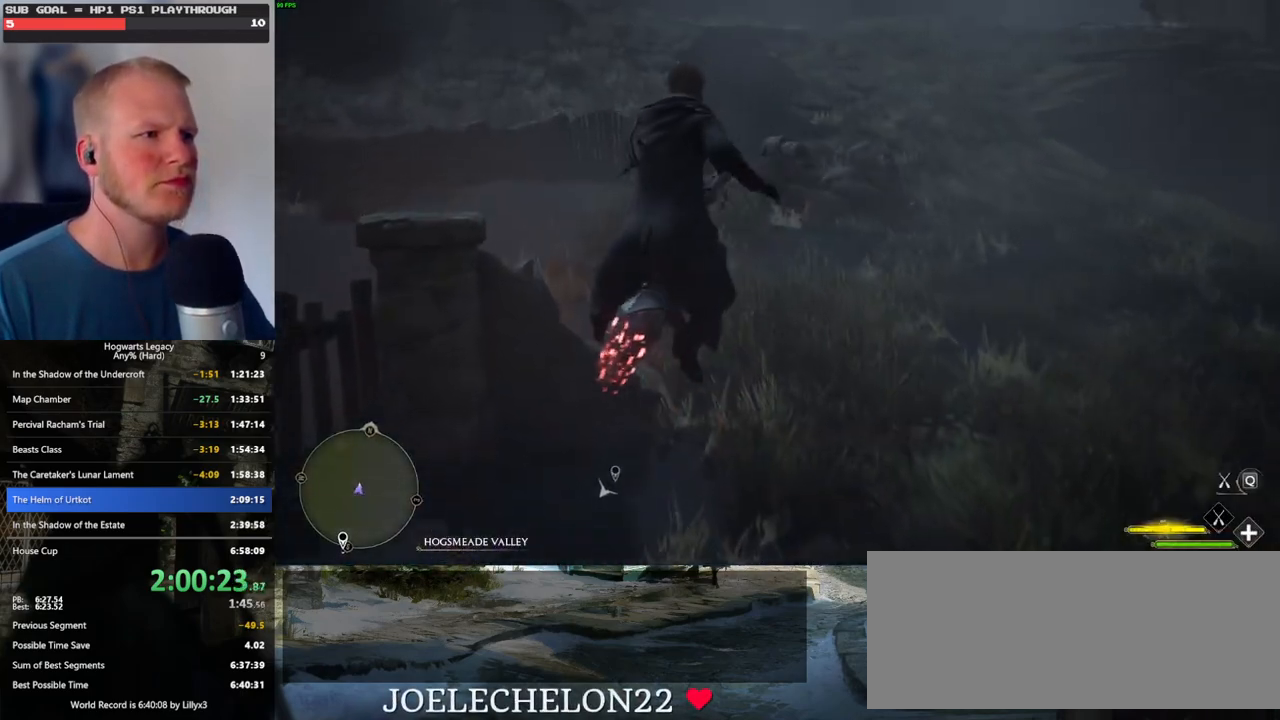
{"keys": ["w"], "mouse": ["left"], "events": [[34, "d", "up"], [134, "mouse_left", "up"], [134, "space", "up"], [184, "mouse_left", "down"]]}
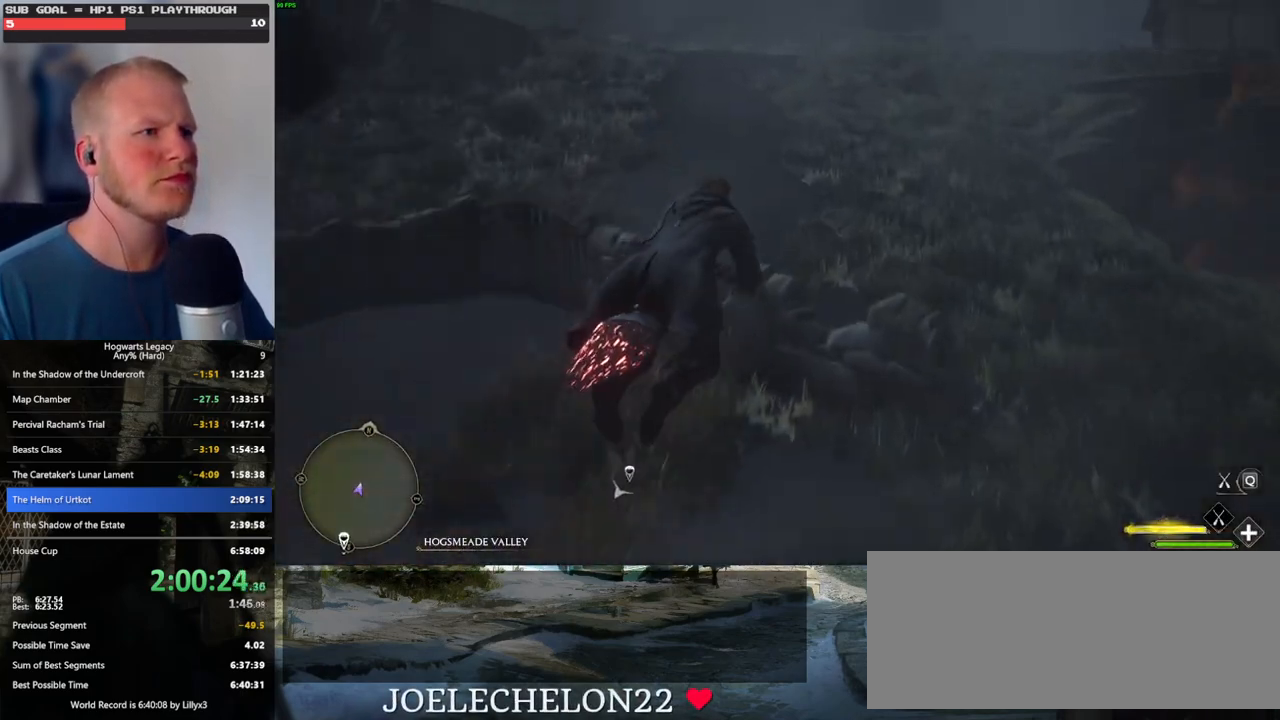
{"keys": ["space", "w"], "mouse": ["left"], "events": [[34, "space", "down"], [184, "space", "up"], [484, "space", "down"]]}
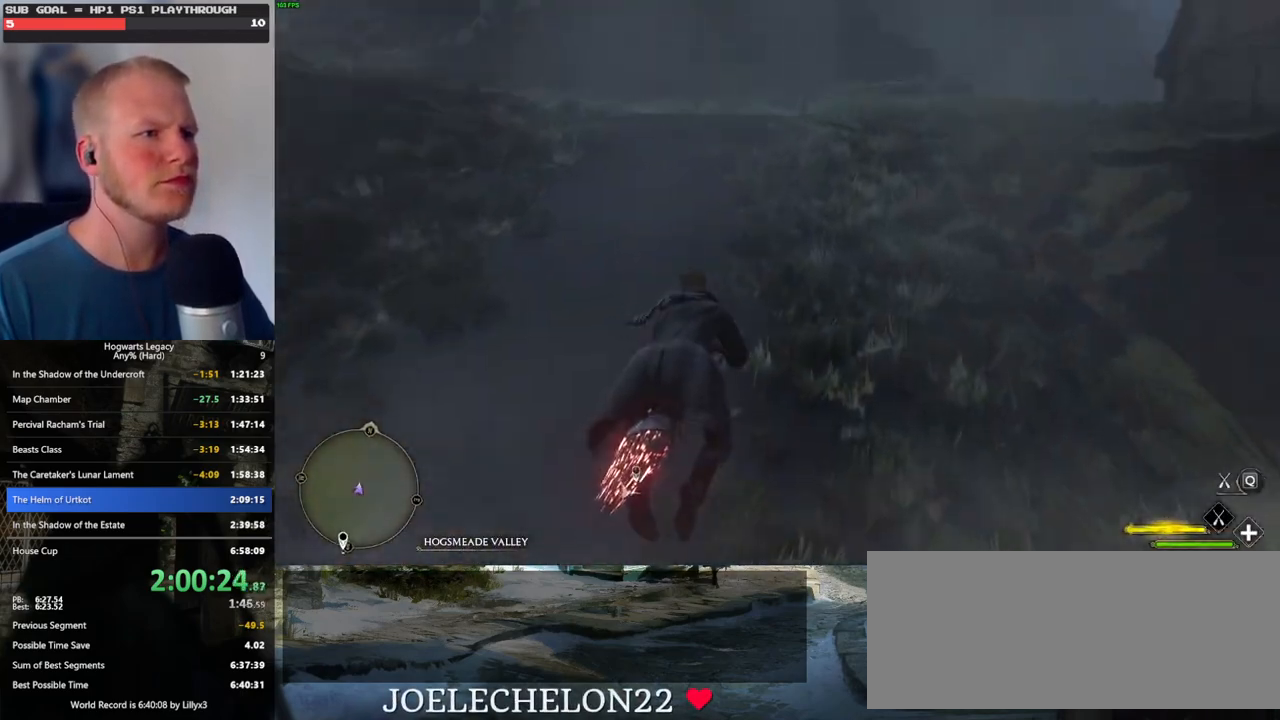
{"keys": ["w"], "mouse": ["left"], "events": [[134, "space", "up"], [250, "space", "down"], [334, "space", "up"]]}
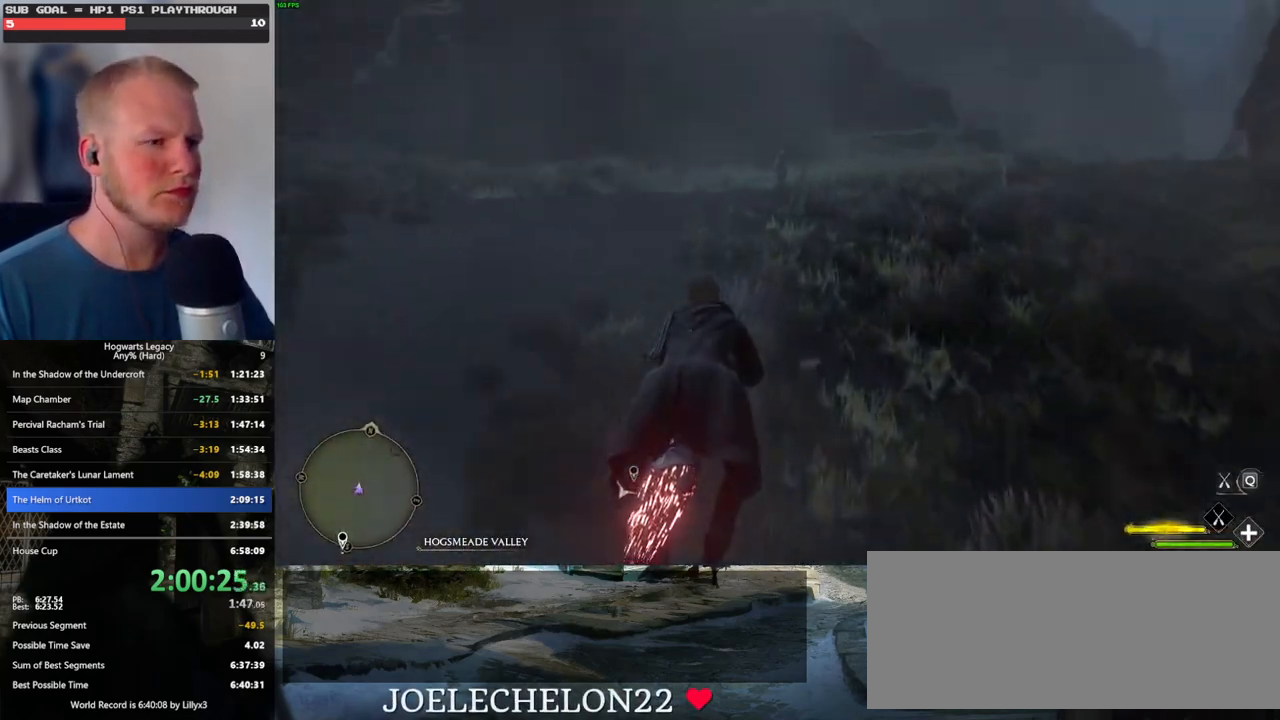
{"keys": ["ctrl_l", "w"], "mouse": ["left"], "events": [[467, "ctrl_l", "down"]]}
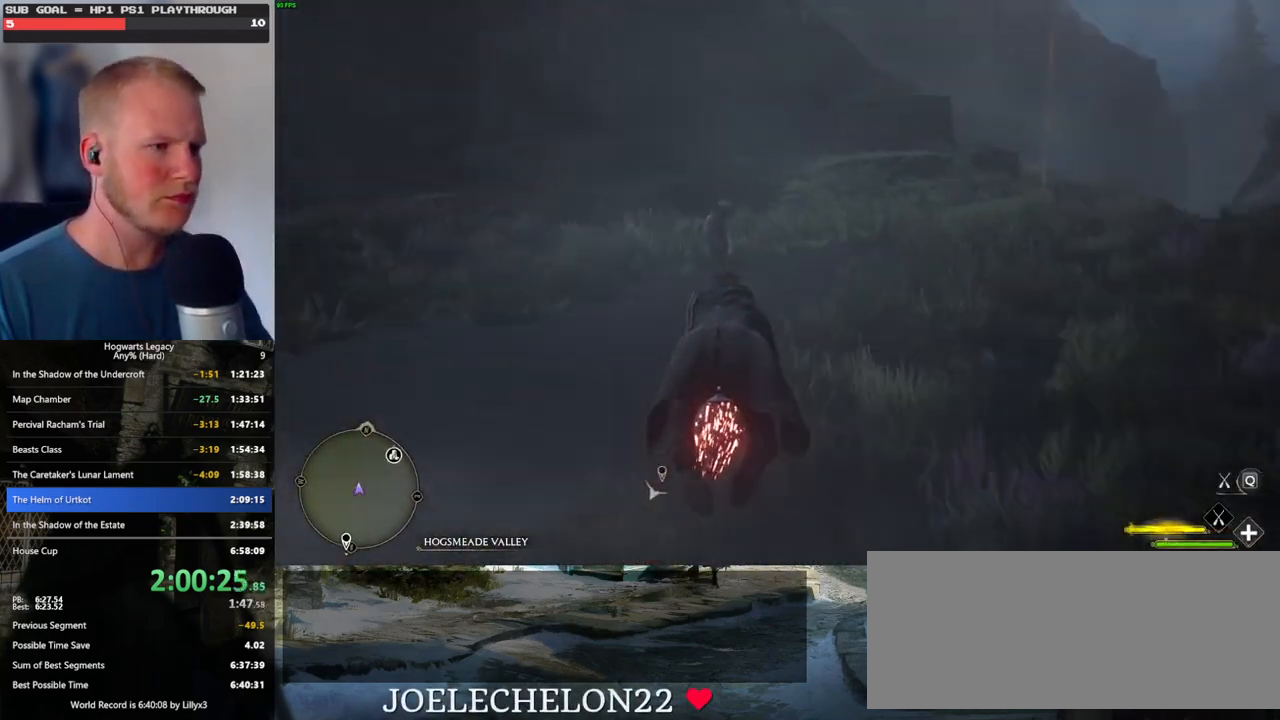
{"keys": ["d", "w"], "mouse": [], "events": [[150, "b", "down"], [184, "mouse_left", "up"], [284, "b", "up"], [317, "ctrl_l", "up"], [400, "d", "down"]]}
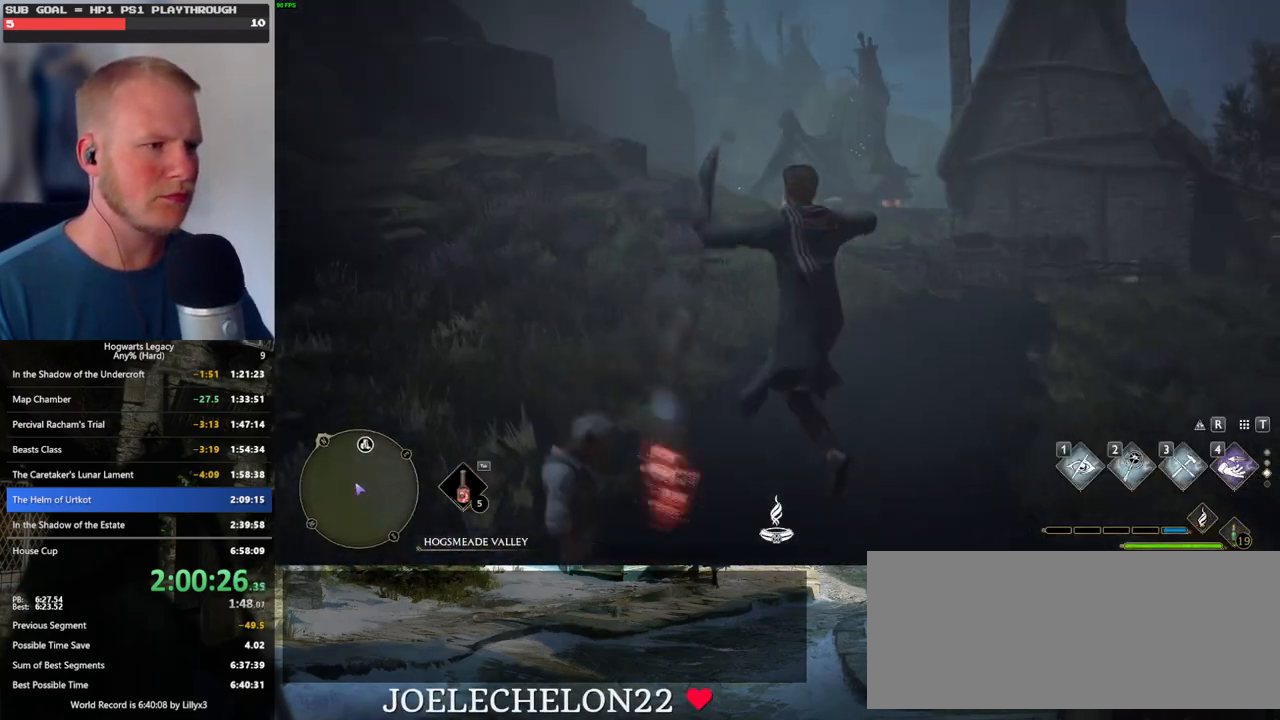
{"keys": ["w"], "mouse": [], "events": [[134, "d", "up"]]}
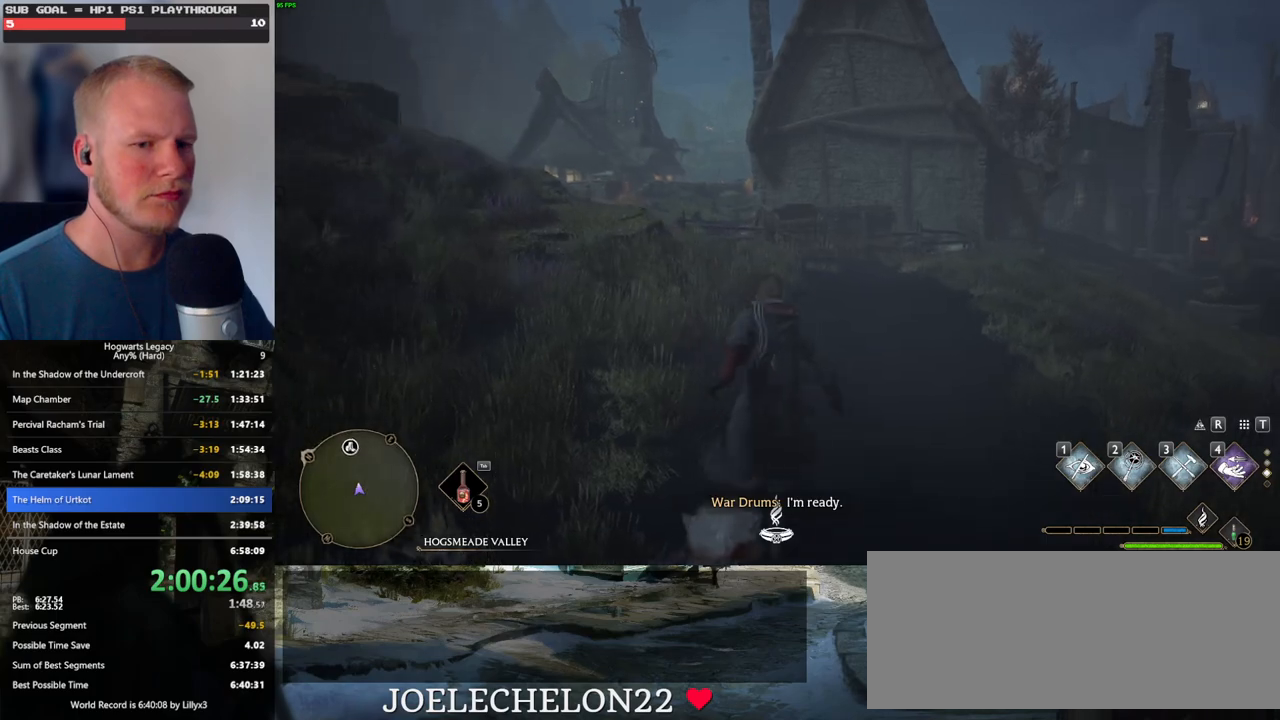
{"keys": ["space", "w"], "mouse": [], "events": [[250, "space", "down"]]}
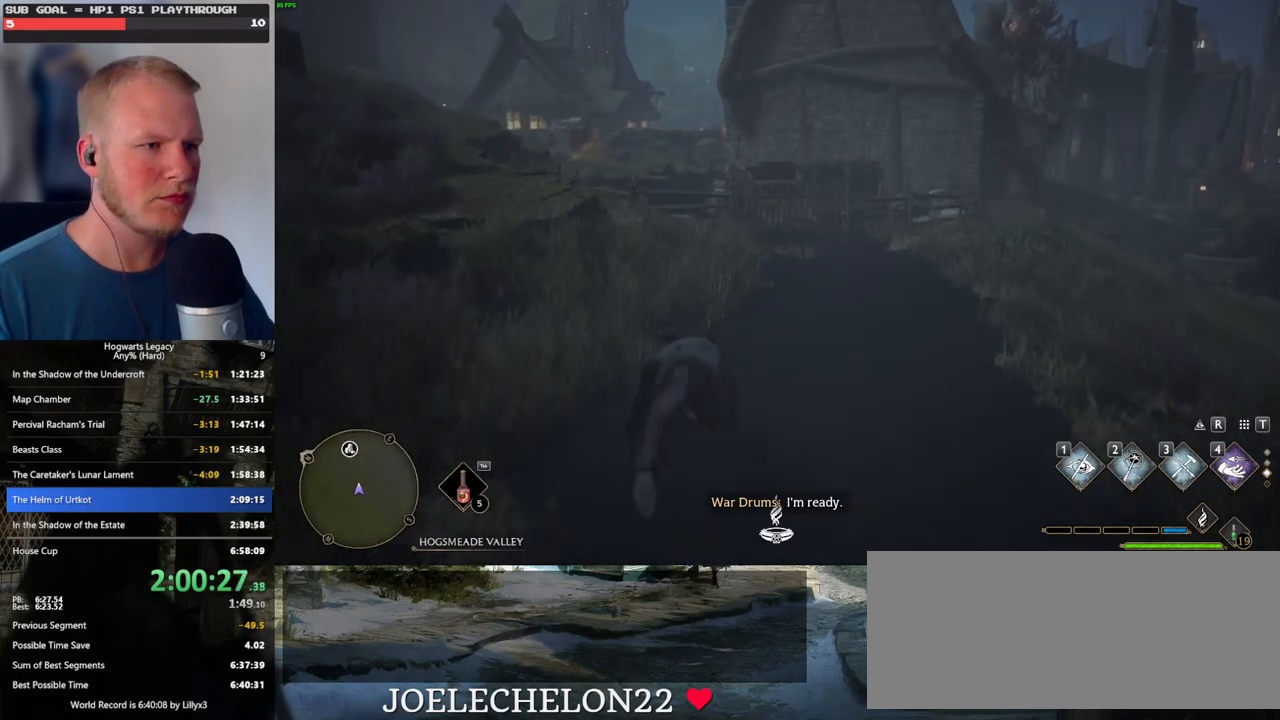
{"keys": ["1", "w"], "mouse": [], "events": [[67, "space", "up"], [467, "1", "down"]]}
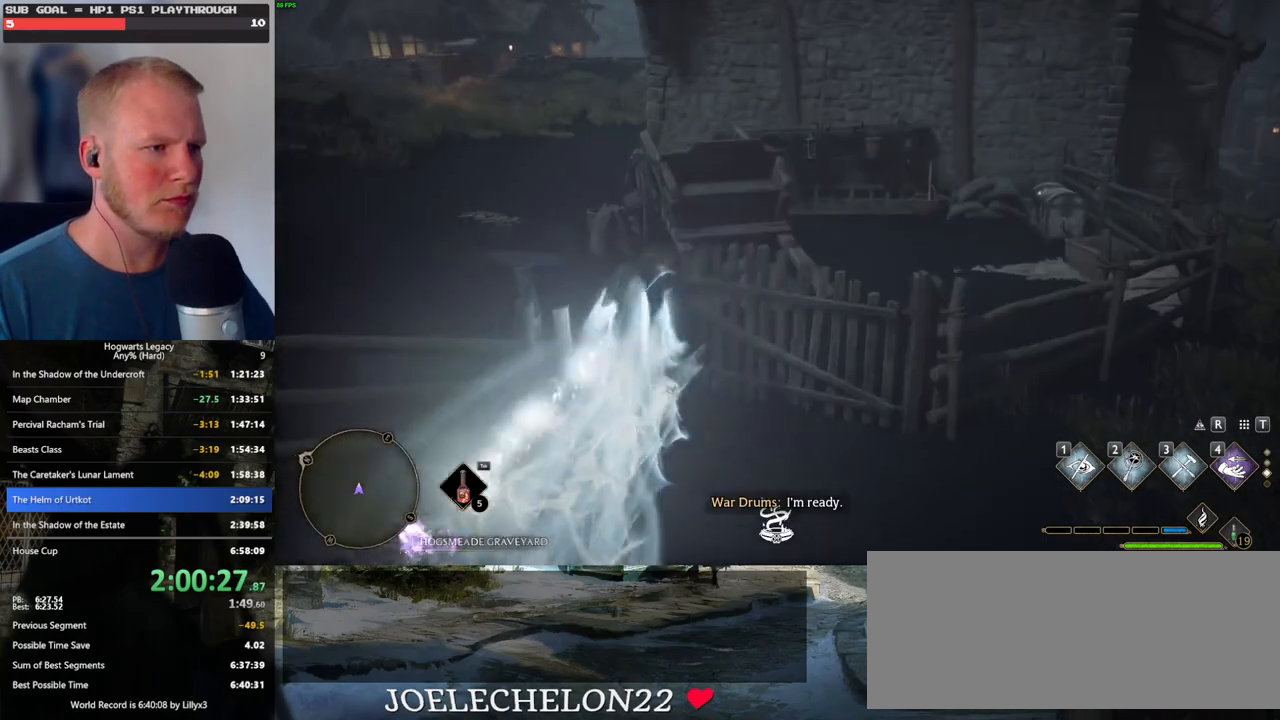
{"keys": ["w"], "mouse": [], "events": [[67, "1", "up"]]}
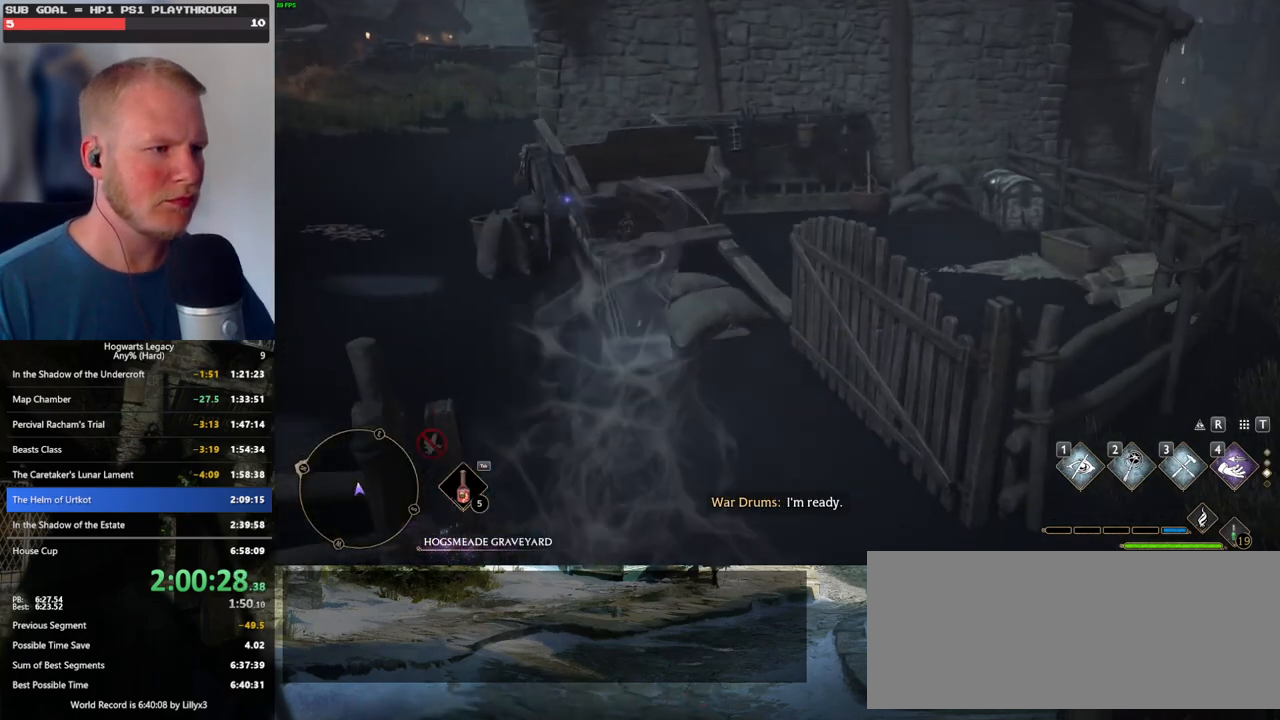
{"keys": ["w"], "mouse": [], "events": [[150, "mouse_mb5", "down"], [500, "mouse_mb5", "up"]]}
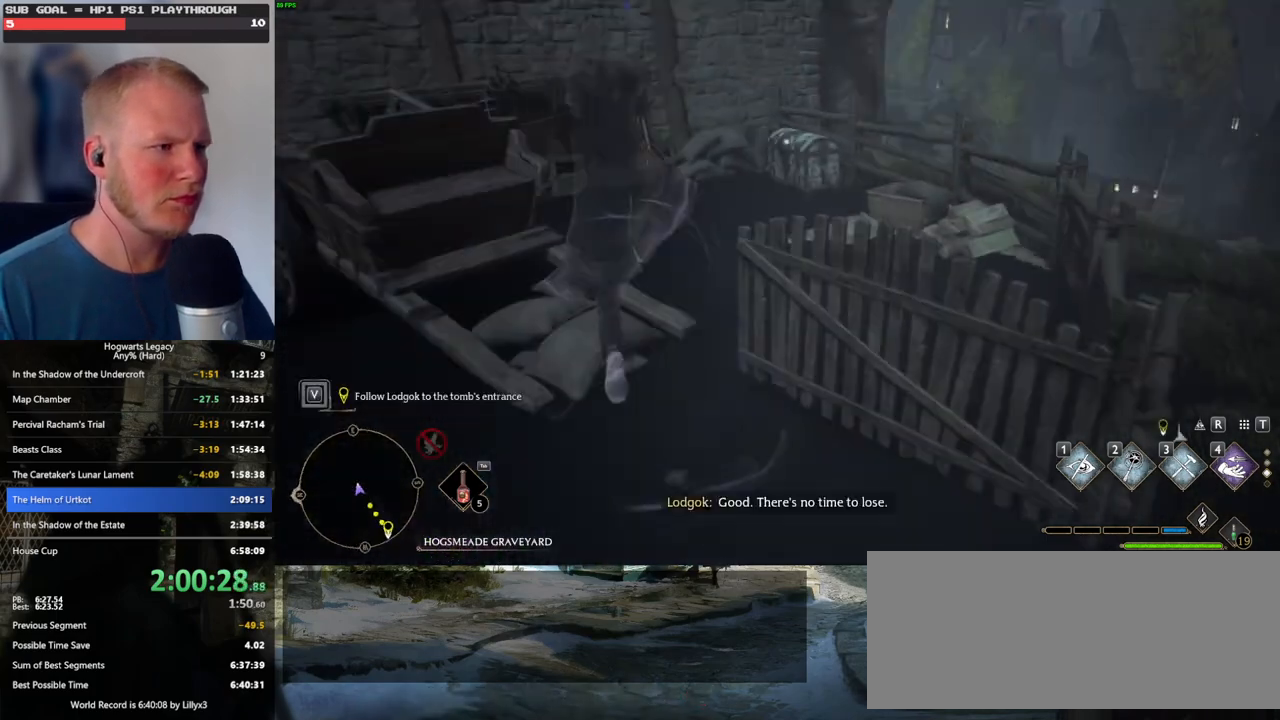
{"keys": ["w"], "mouse": [], "events": []}
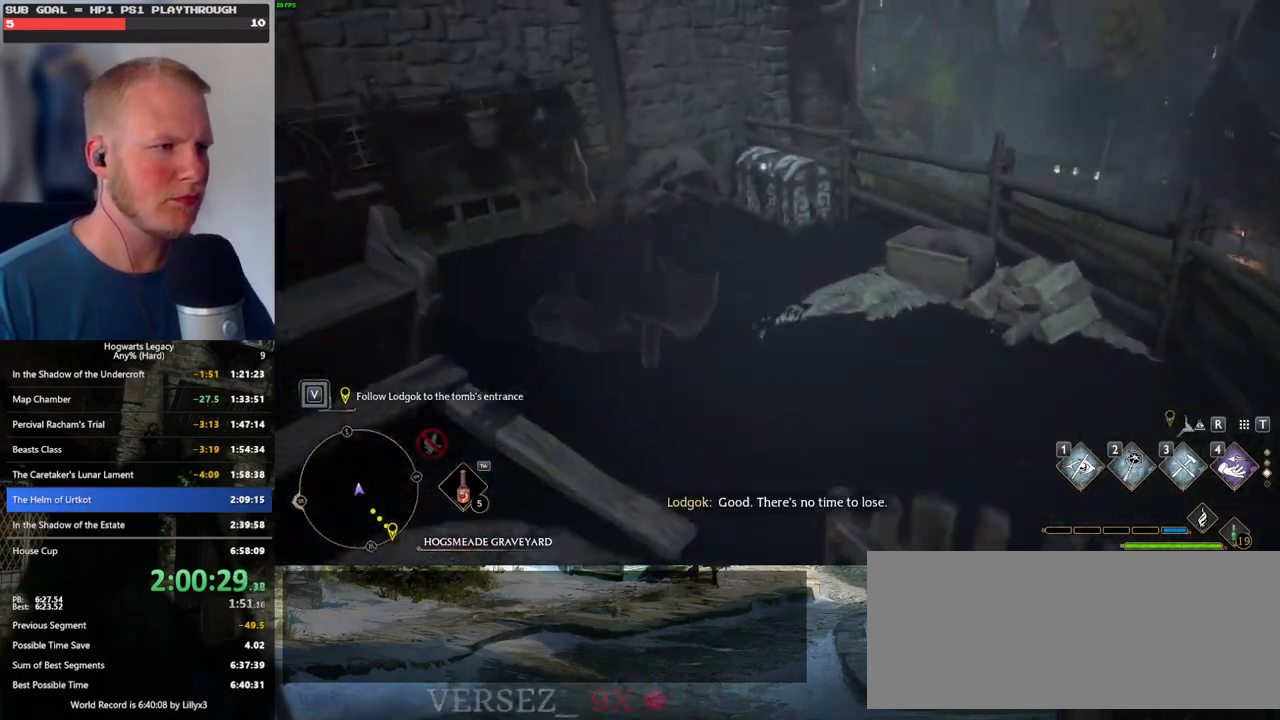
{"keys": ["w"], "mouse": [], "events": [[200, "a", "down"], [350, "a", "up"]]}
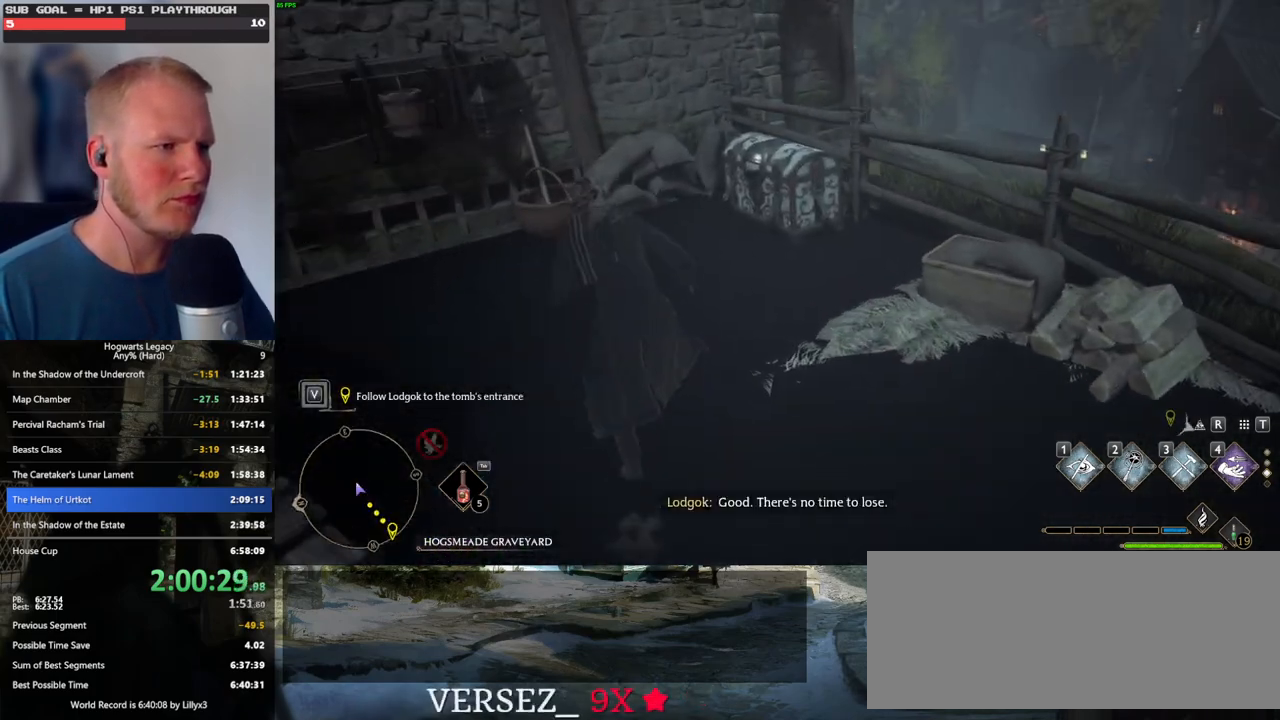
{"keys": ["f"], "mouse": [], "events": [[384, "w", "up"], [484, "f", "down"]]}
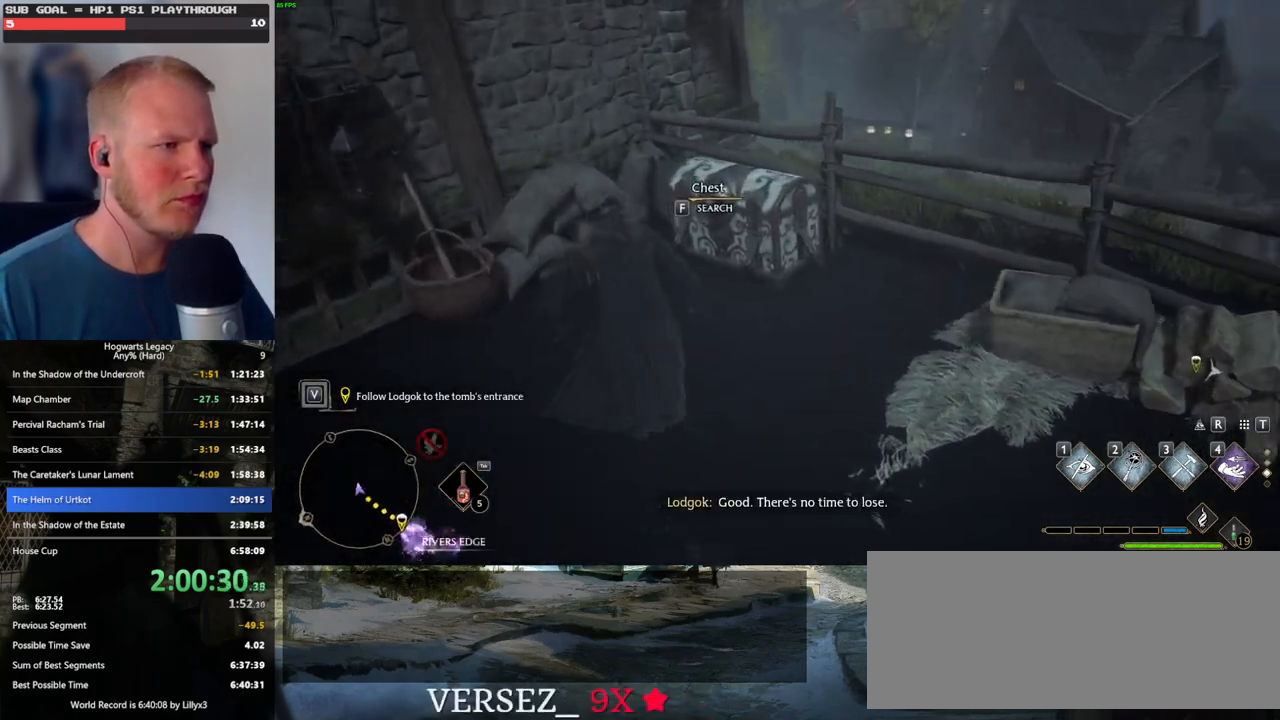
{"keys": ["w"], "mouse": [], "events": [[50, "f", "up"], [217, "w", "down"]]}
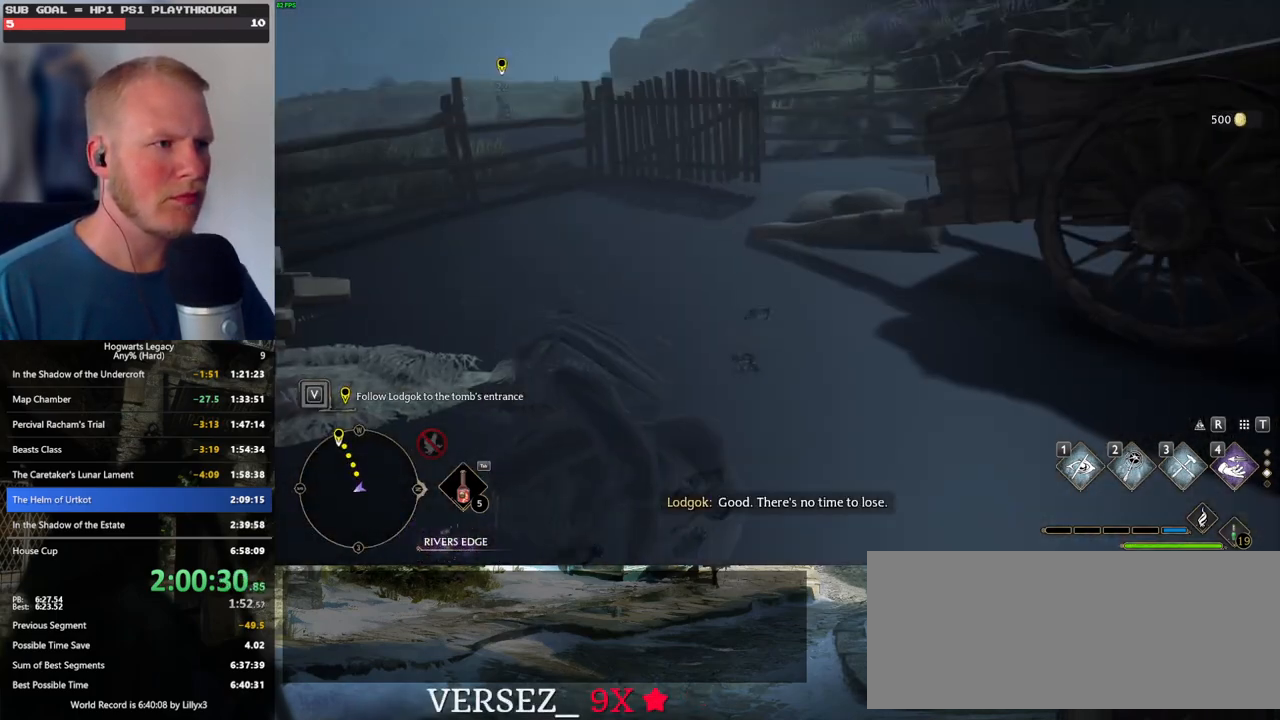
{"keys": ["space", "w"], "mouse": [], "events": [[384, "space", "down"]]}
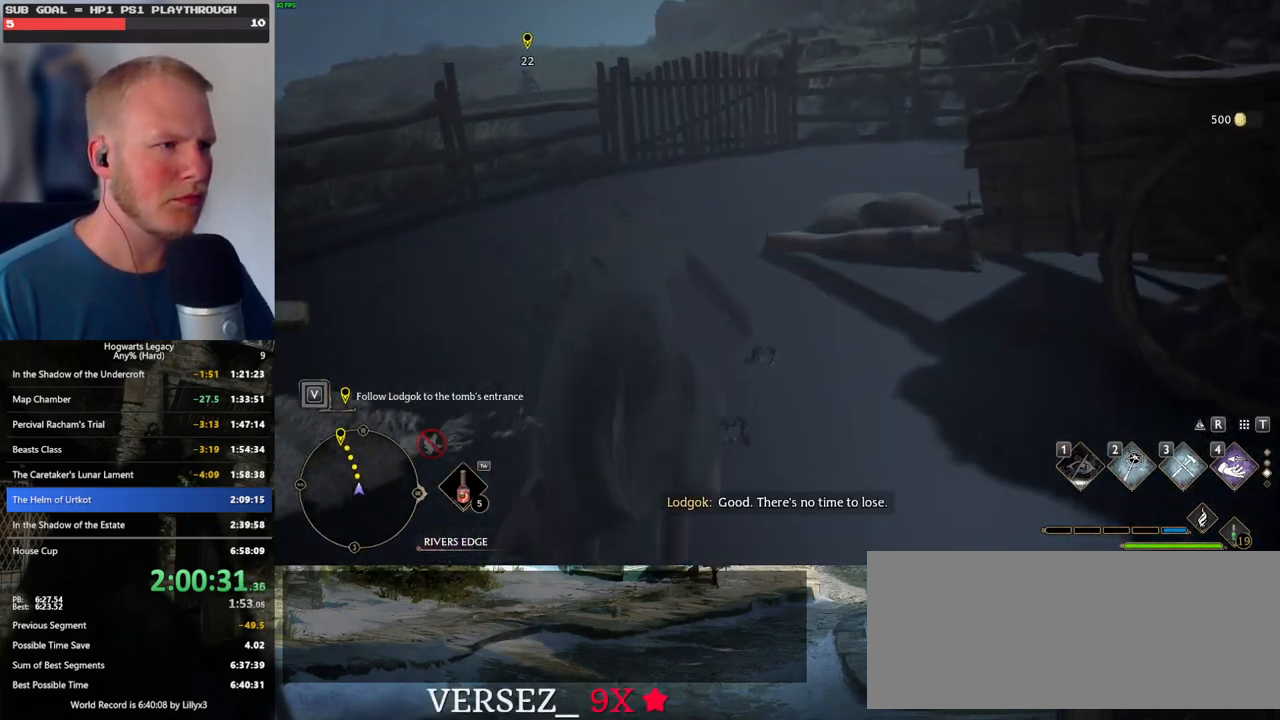
{"keys": ["w"], "mouse": [], "events": [[450, "space", "up"]]}
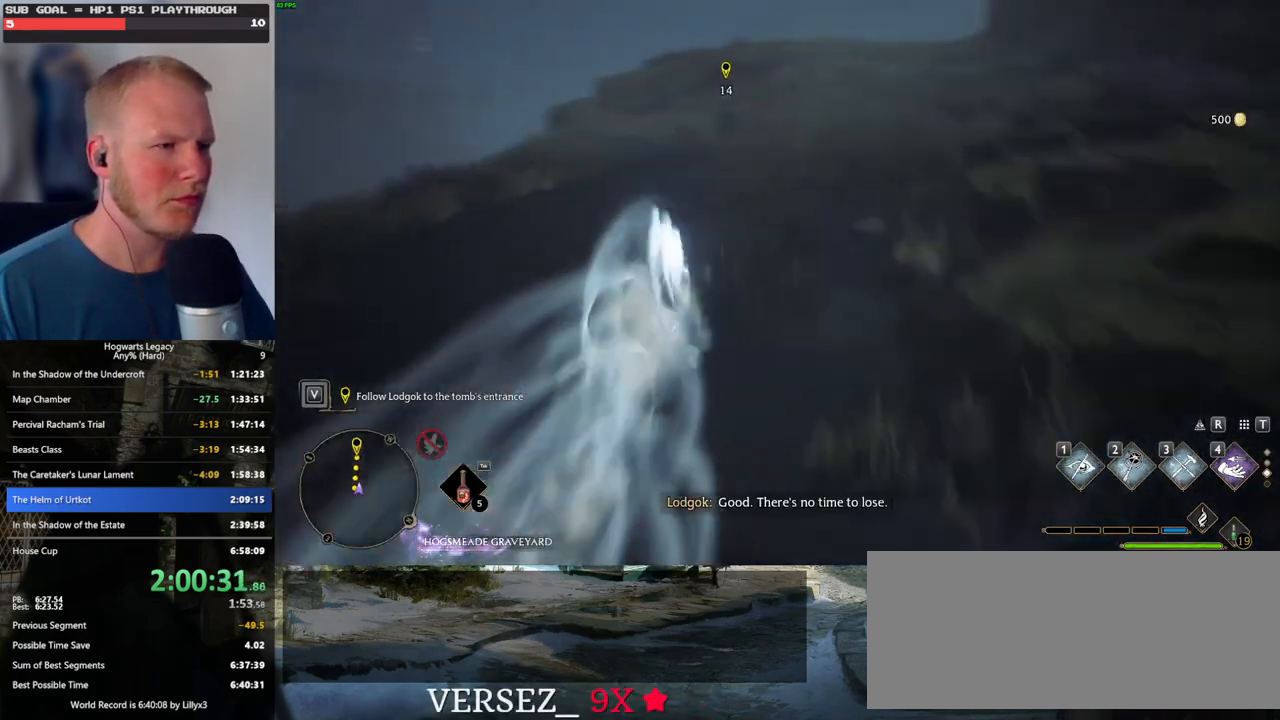
{"keys": ["space", "w"], "mouse": [], "events": [[50, "shift_l", "down"], [184, "shift_l", "up"], [434, "space", "down"]]}
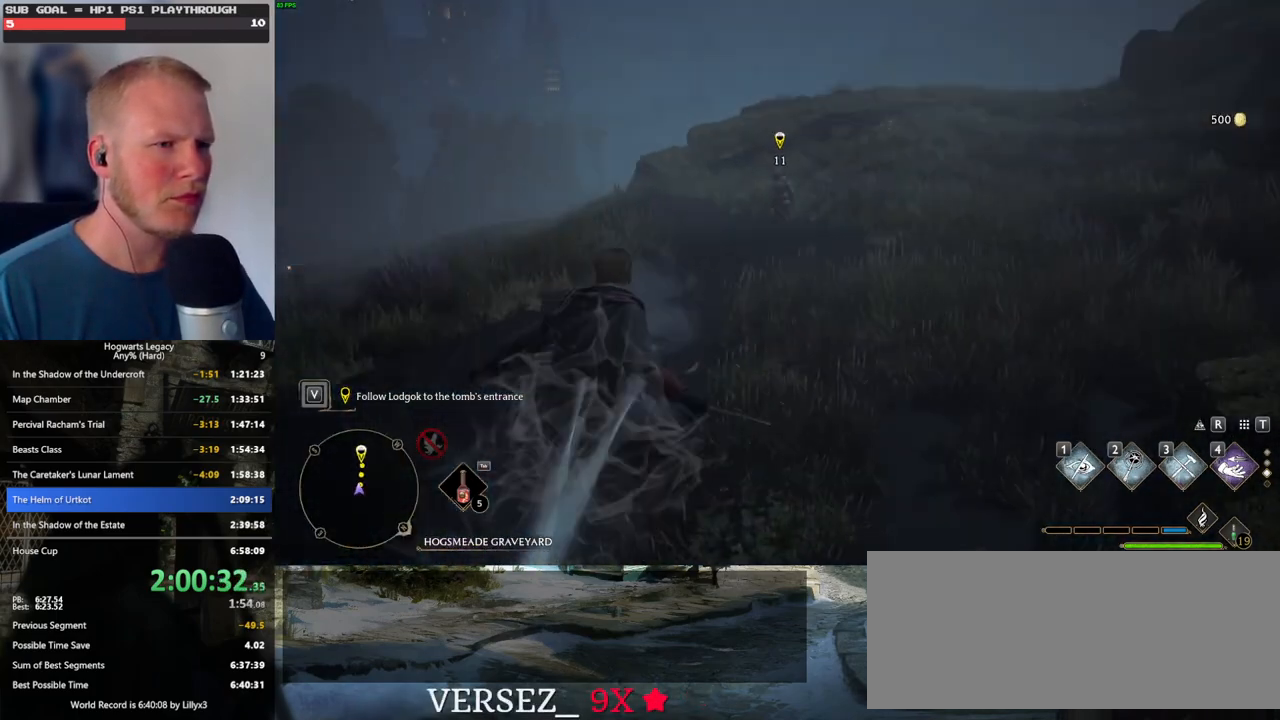
{"keys": ["space", "w"], "mouse": [], "events": []}
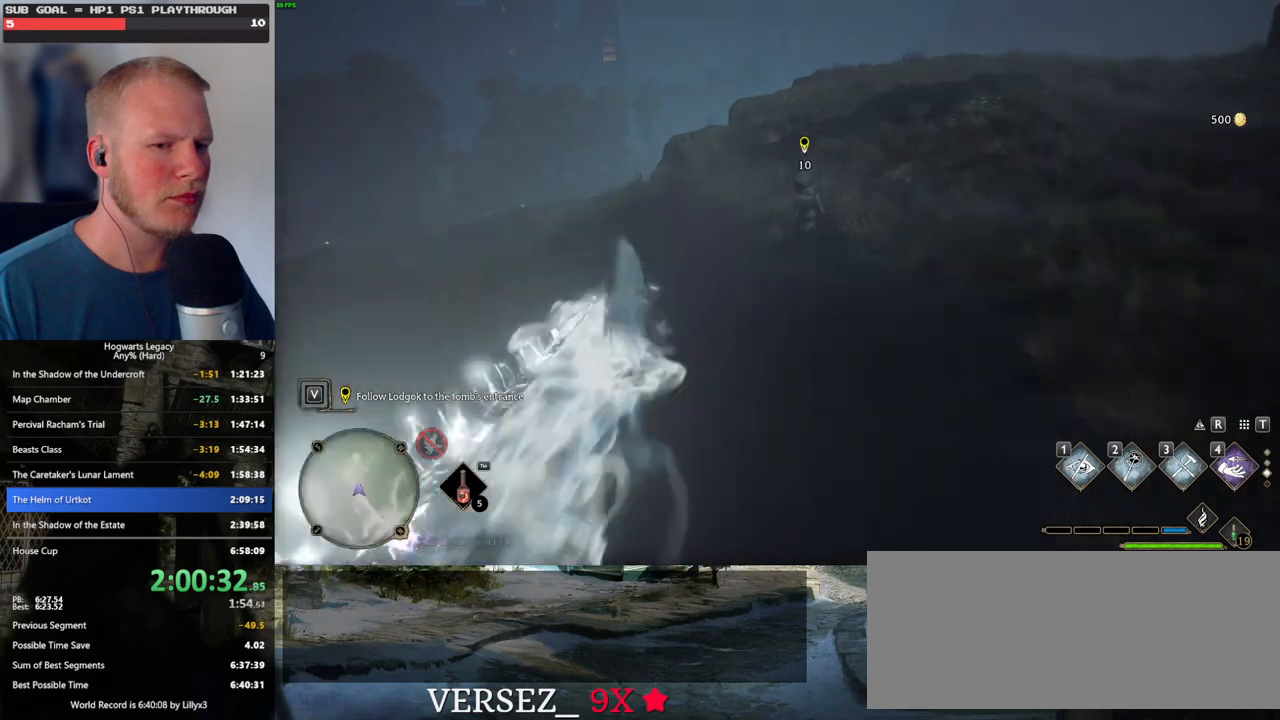
{"keys": ["space", "w"], "mouse": [], "events": [[84, "space", "up"], [450, "space", "down"]]}
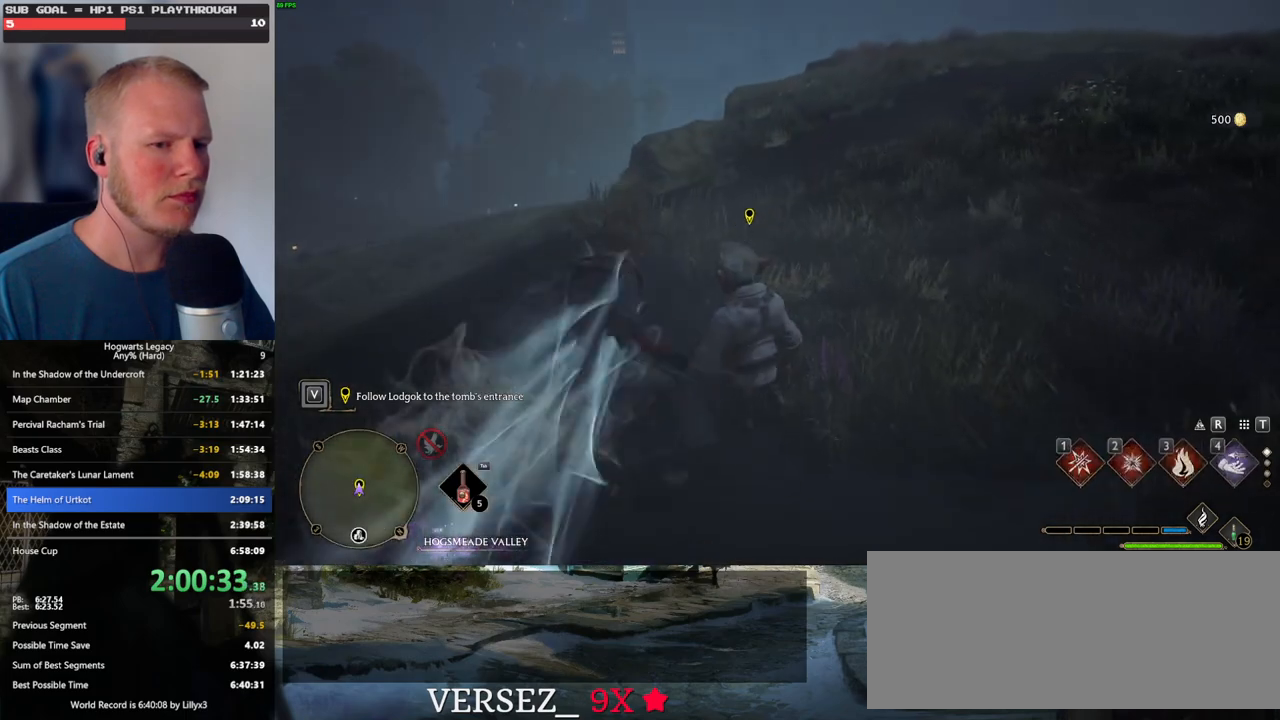
{"keys": ["space", "w"], "mouse": [], "events": [[17, "mouse_wheel", "down"], [134, "mouse_wheel", "up"]]}
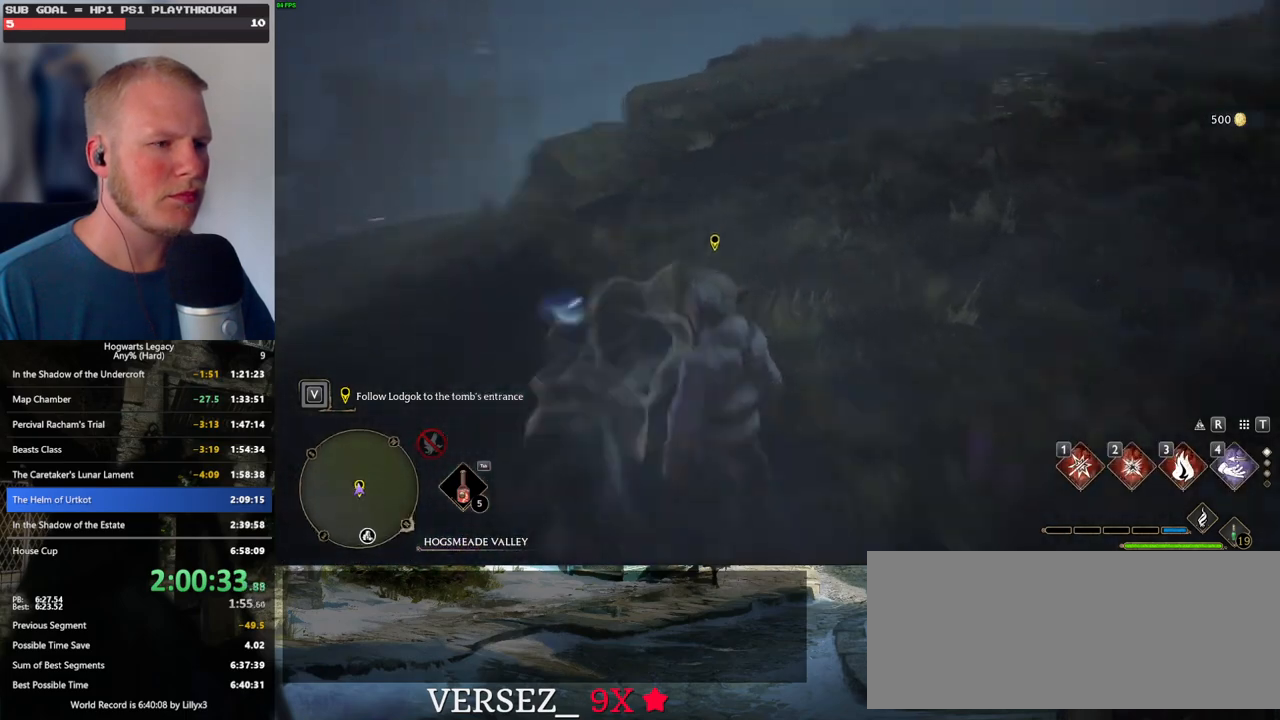
{"keys": ["w"], "mouse": [], "events": [[267, "space", "up"]]}
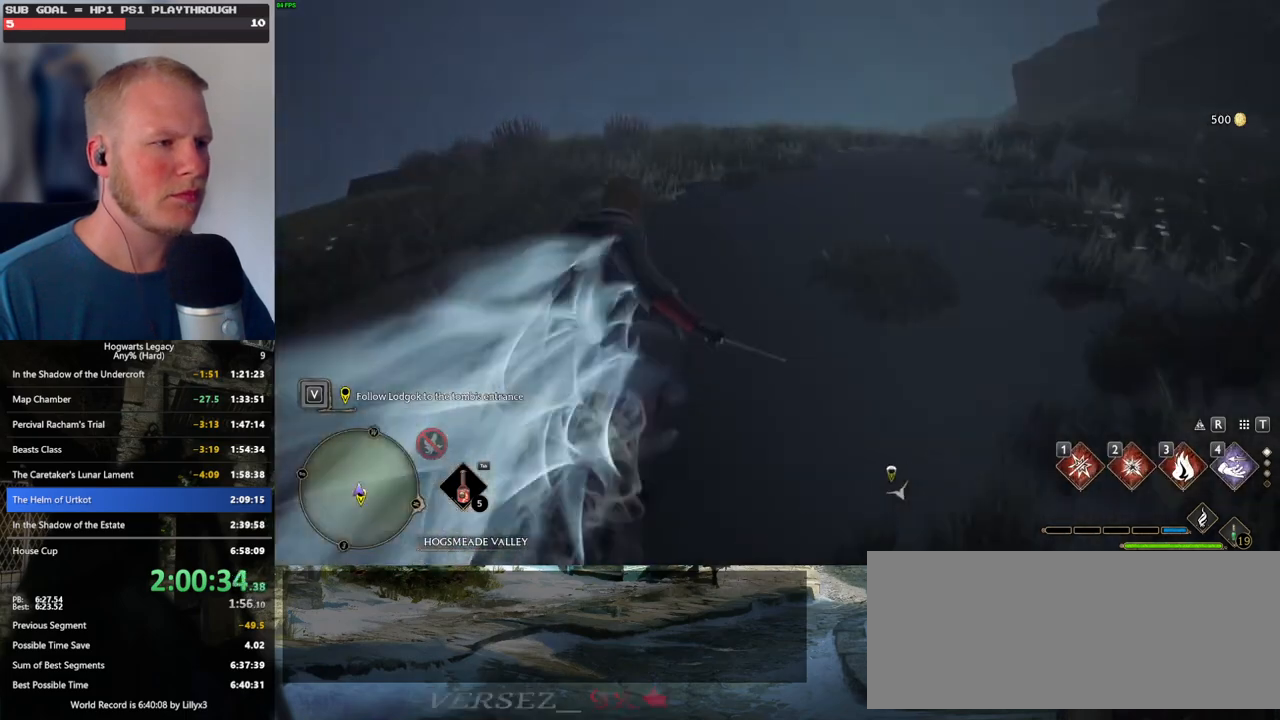
{"keys": ["space", "w"], "mouse": [], "events": [[184, "space", "down"]]}
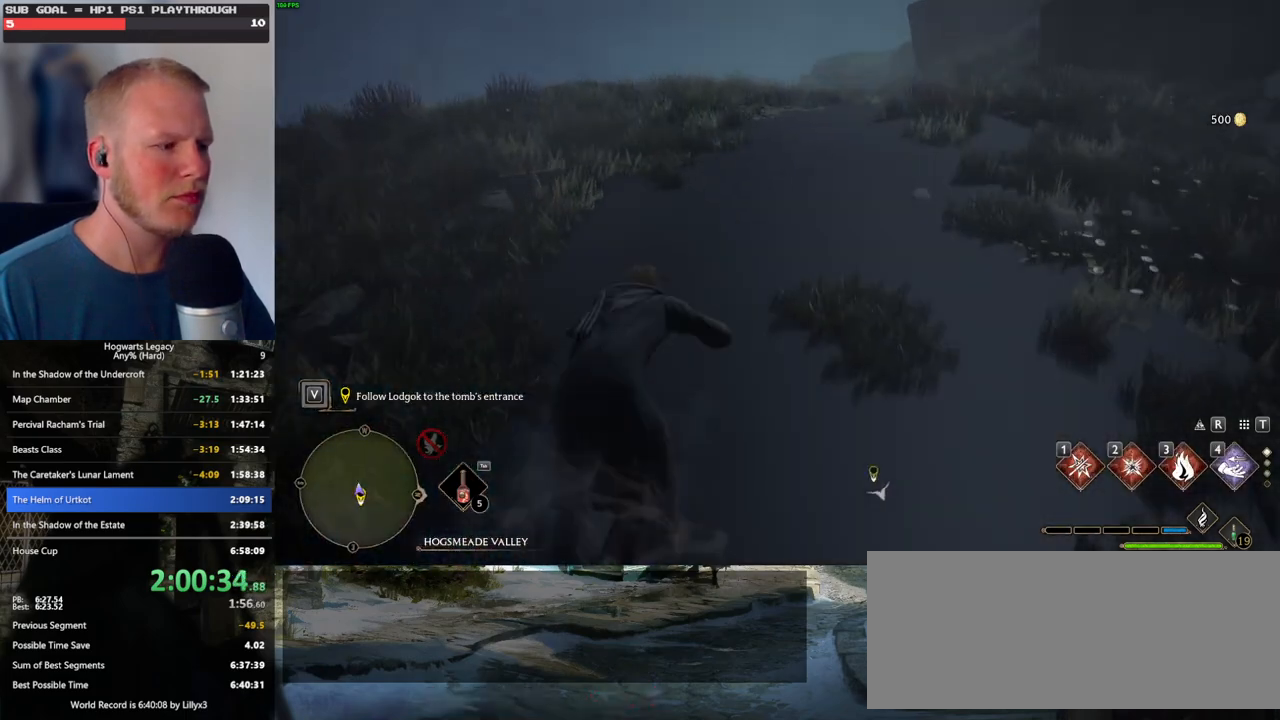
{"keys": ["space", "w"], "mouse": [], "events": []}
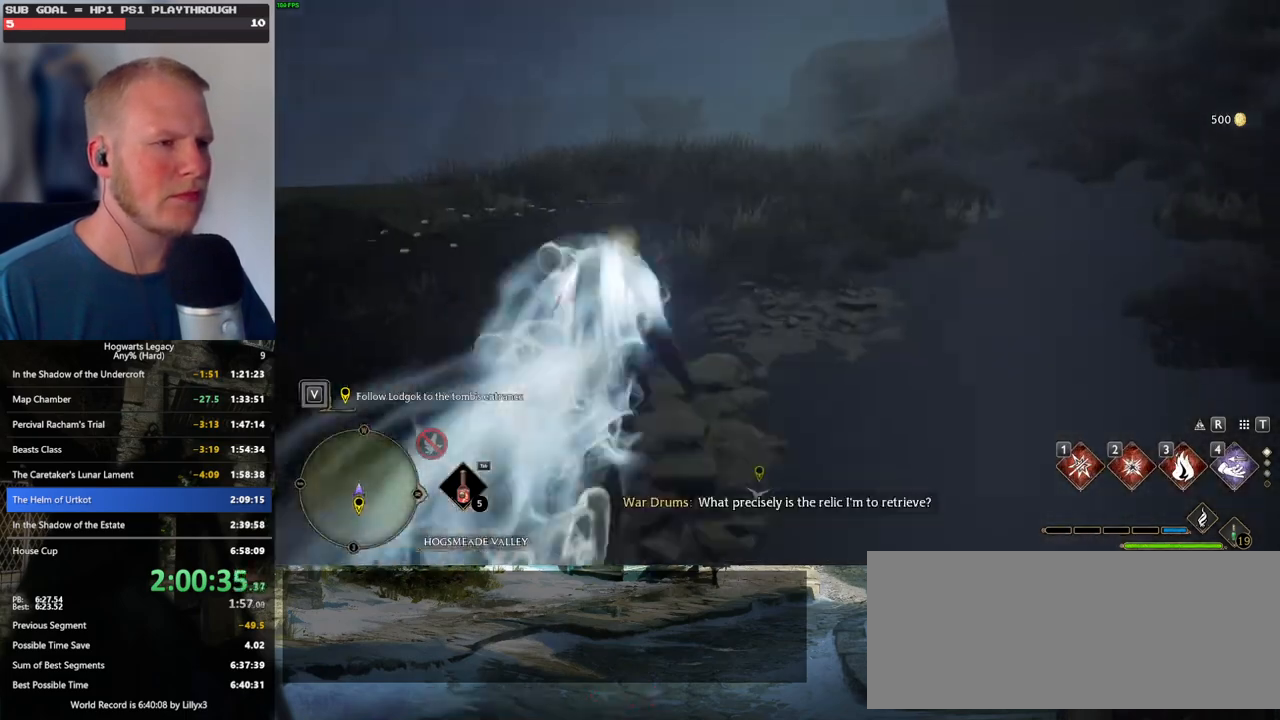
{"keys": ["space", "w"], "mouse": [], "events": [[17, "space", "up"], [284, "space", "down"]]}
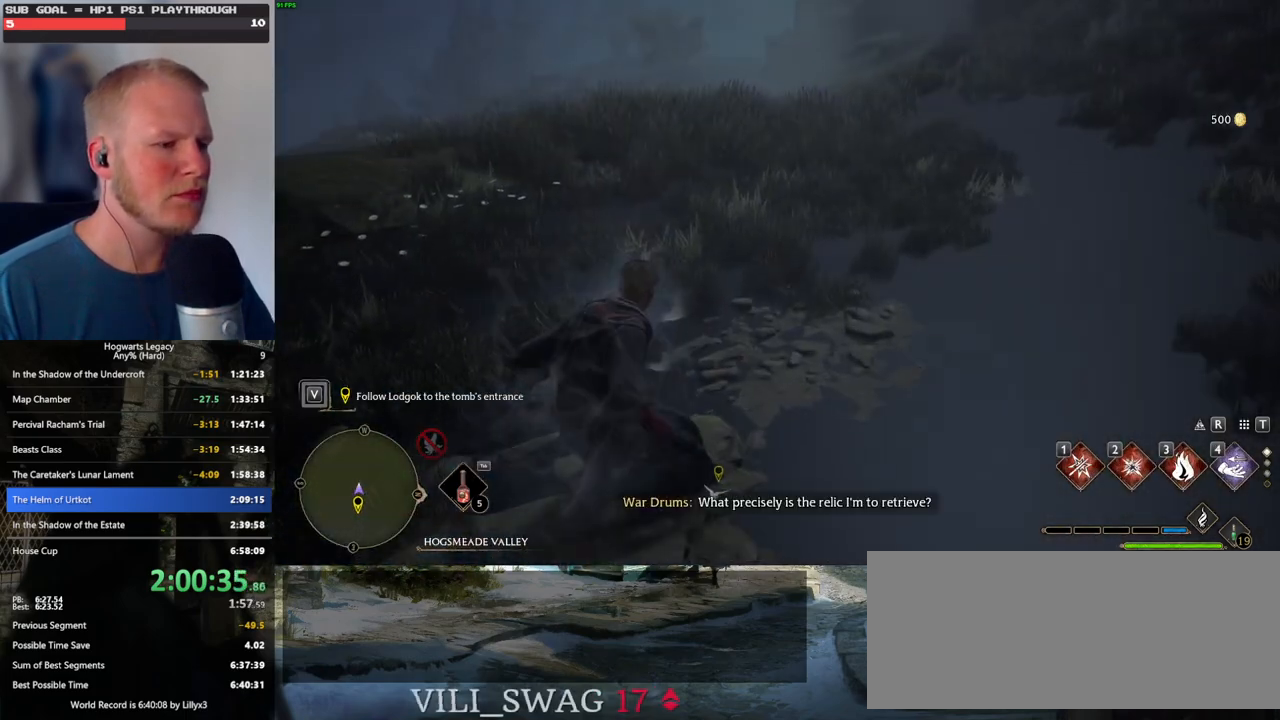
{"keys": ["space", "w"], "mouse": [], "events": []}
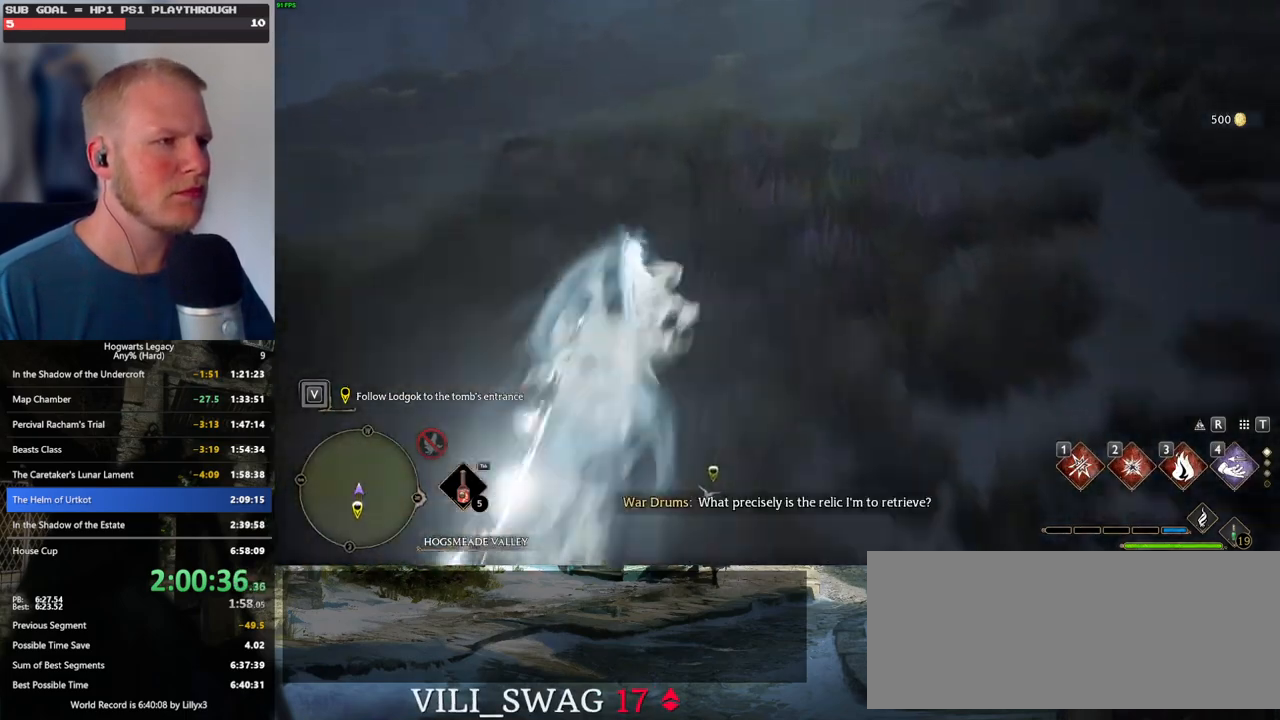
{"keys": ["space", "w"], "mouse": [], "events": [[67, "space", "up"], [334, "space", "down"]]}
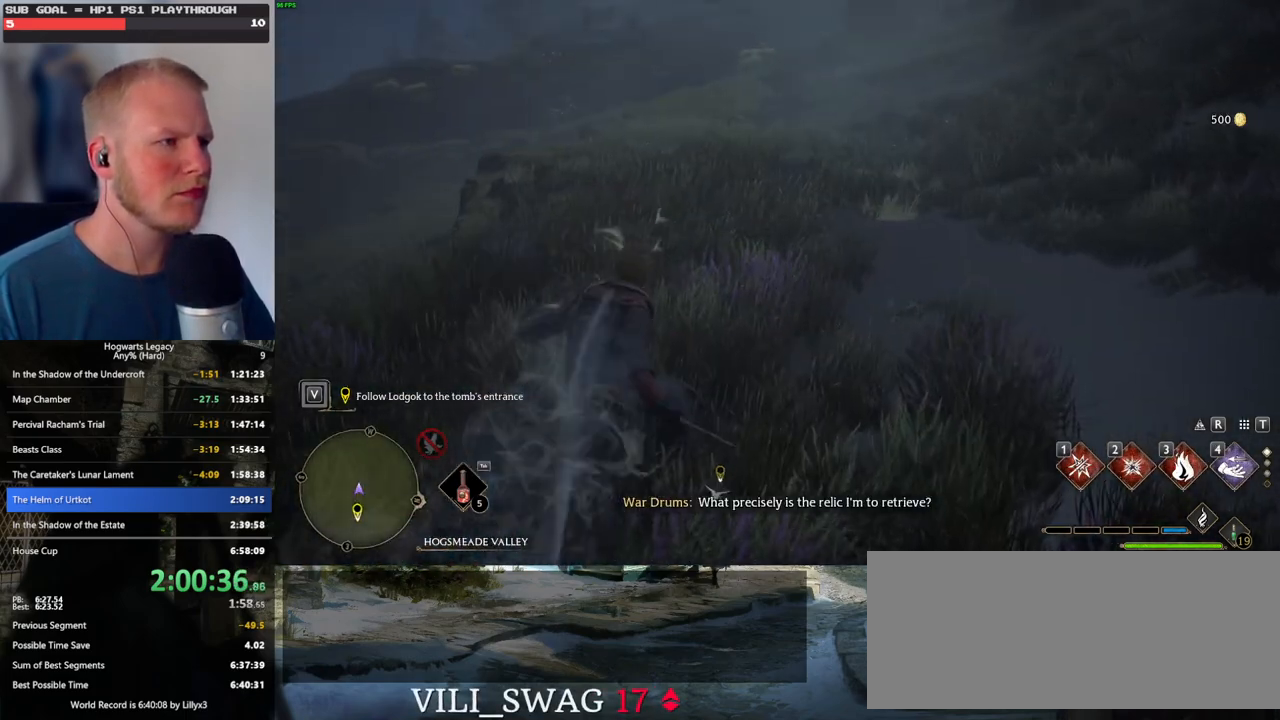
{"keys": ["space", "w"], "mouse": [], "events": []}